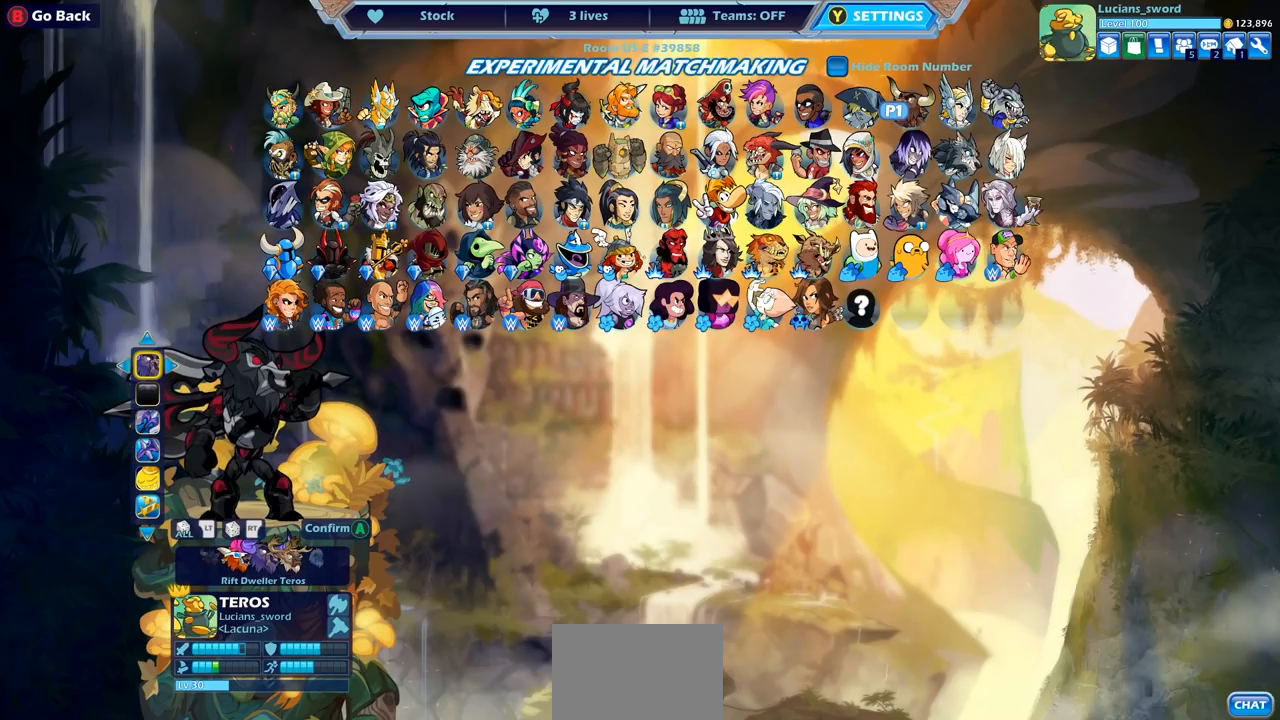
Gameplay with a controller (PlayStation layout); each line is a JSON object with the inputs held at the frame after it. "events" lists button and stick changes between this image and that frame as [ms after this image, input, new state], when the widget could be followed in between.
{"buttons": [], "left_stick": "center", "right_stick": "center", "events": [[83, "DPAD_LEFT", "down"], [200, "DPAD_LEFT", "up"]]}
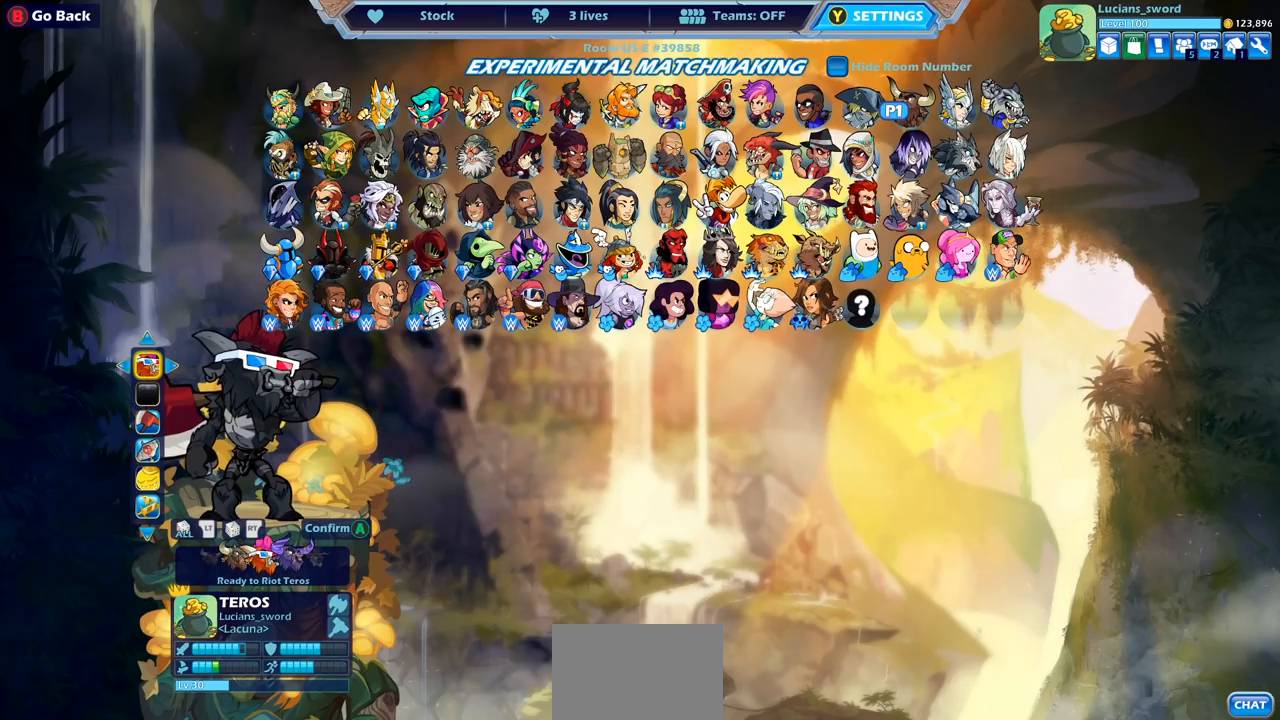
{"buttons": [], "left_stick": "center", "right_stick": "center", "events": []}
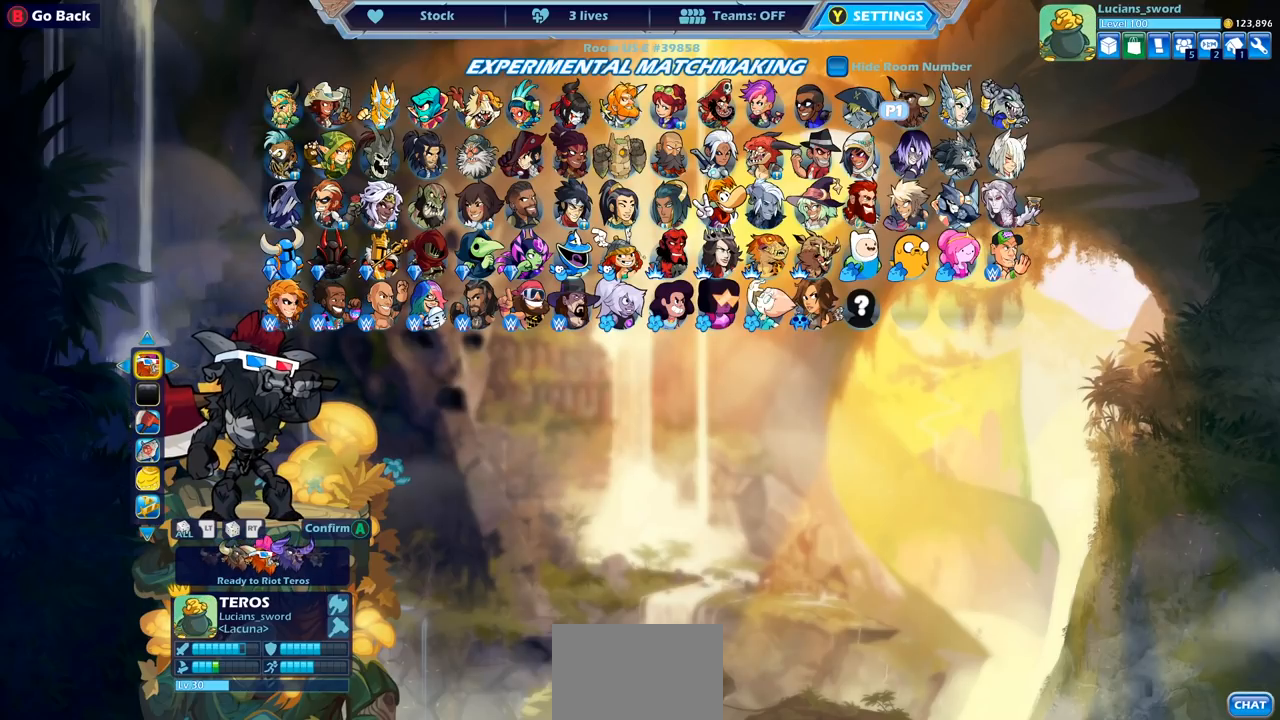
{"buttons": [], "left_stick": "center", "right_stick": "center", "events": []}
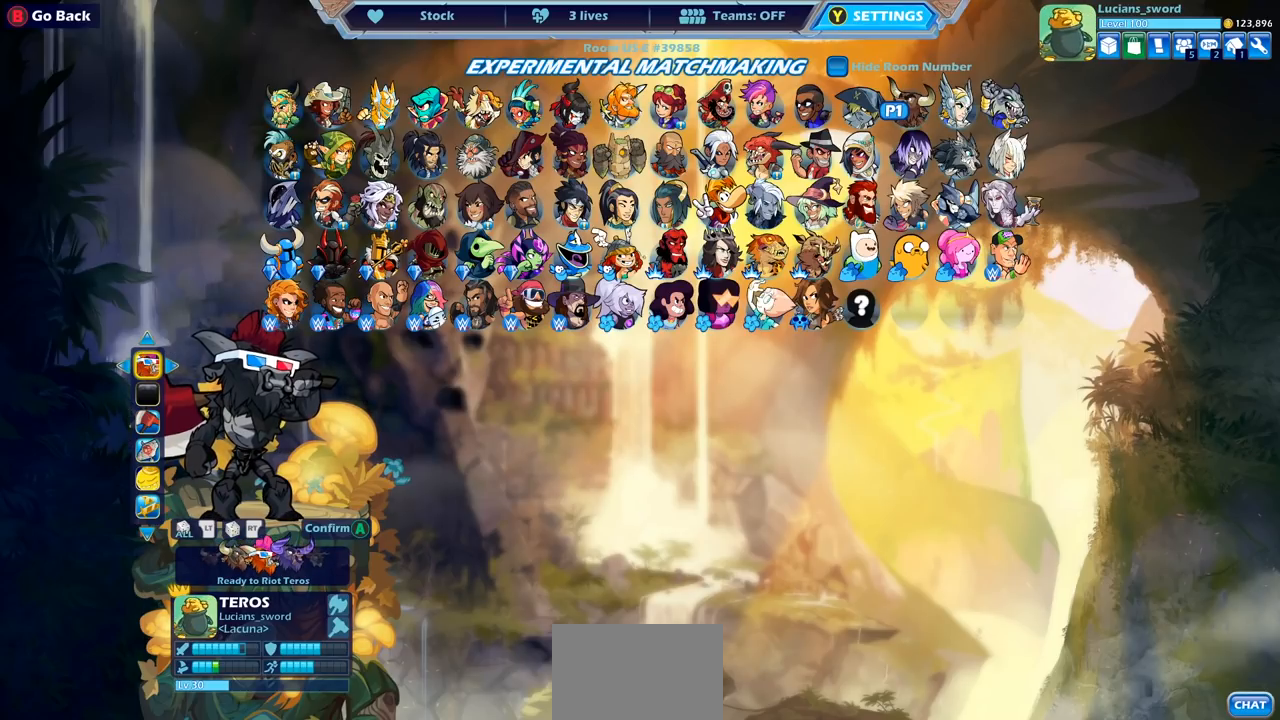
{"buttons": [], "left_stick": "center", "right_stick": "center", "events": []}
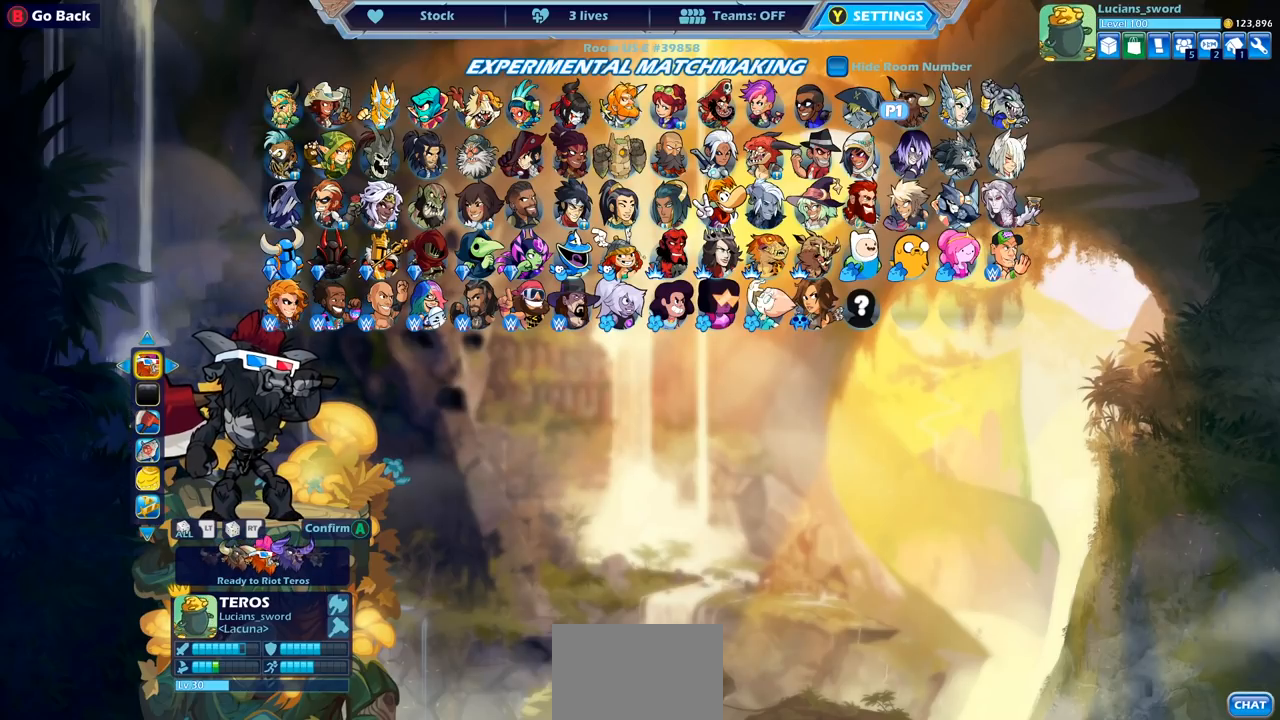
{"buttons": [], "left_stick": "center", "right_stick": "center", "events": []}
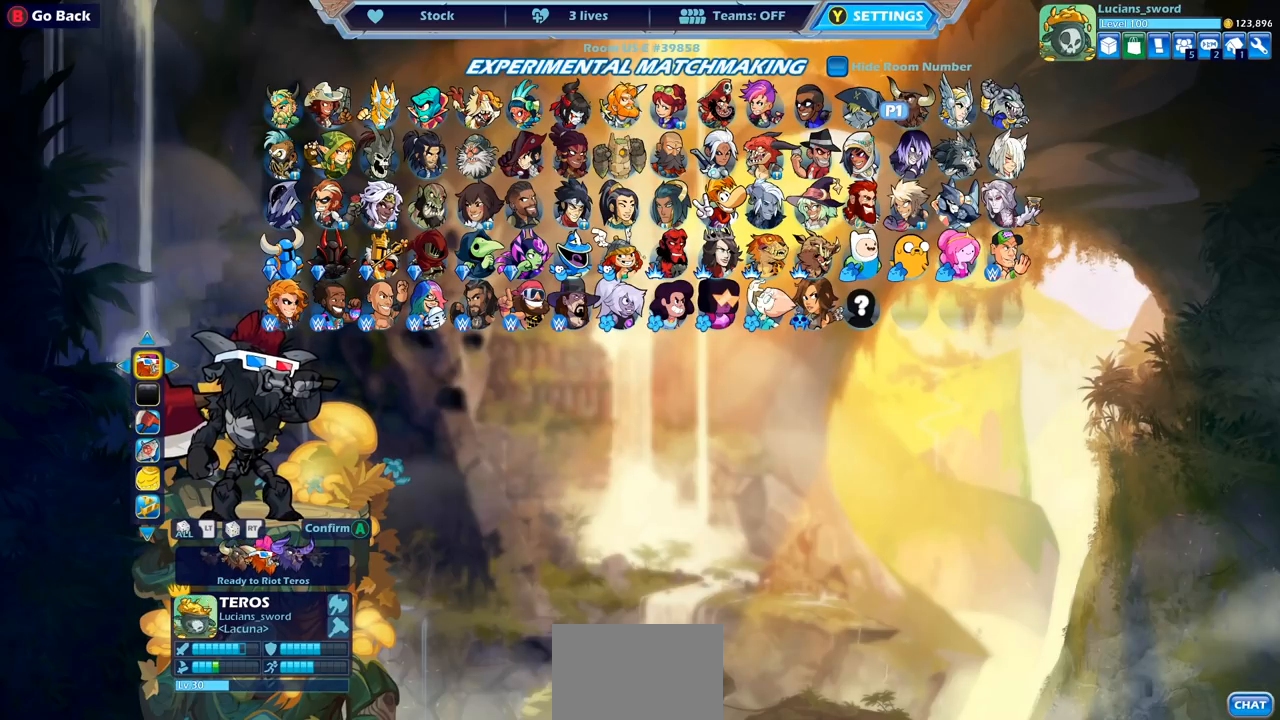
{"buttons": [], "left_stick": "center", "right_stick": "center", "events": []}
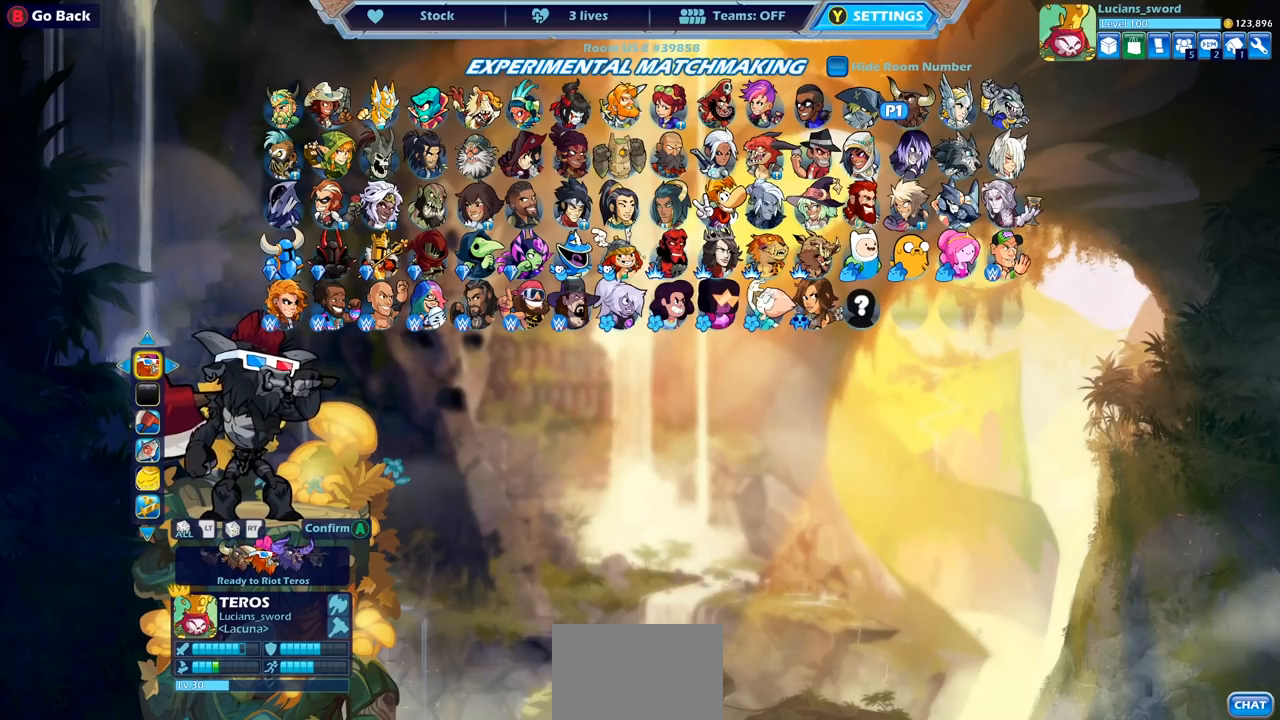
{"buttons": [], "left_stick": "center", "right_stick": "center", "events": []}
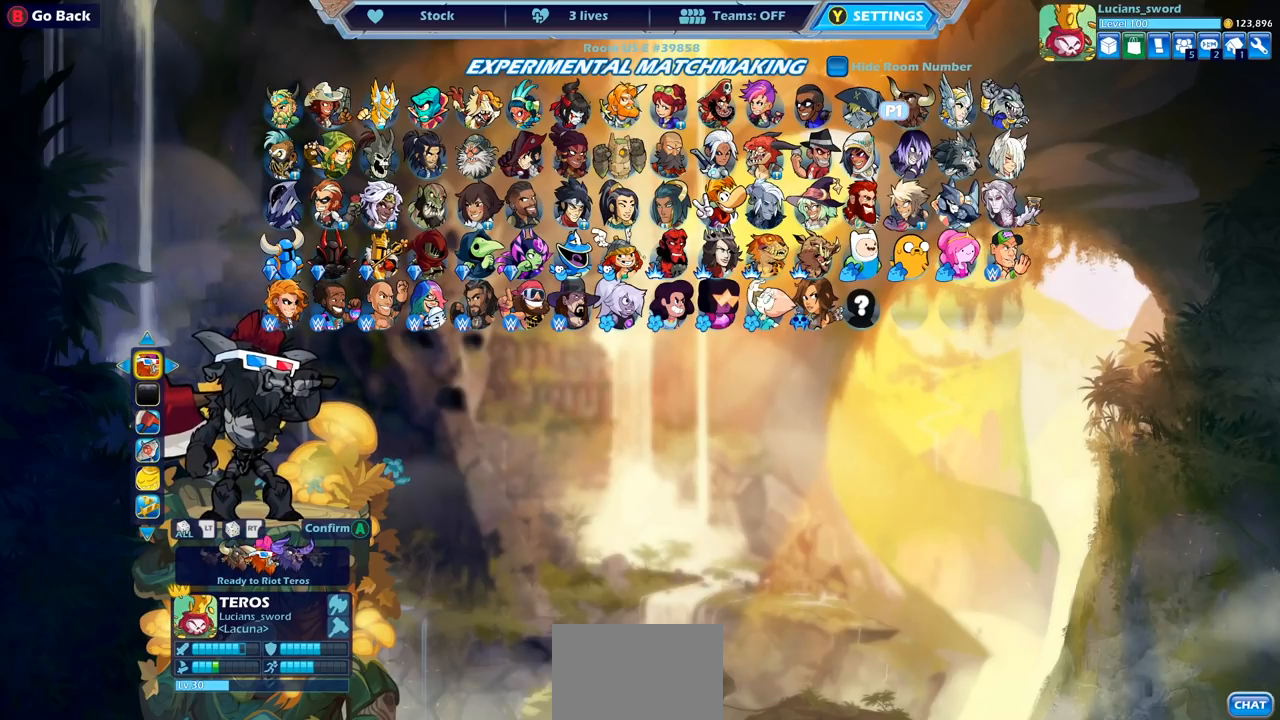
{"buttons": [], "left_stick": "center", "right_stick": "center", "events": [[133, "DPAD_DOWN", "down"], [250, "DPAD_DOWN", "up"]]}
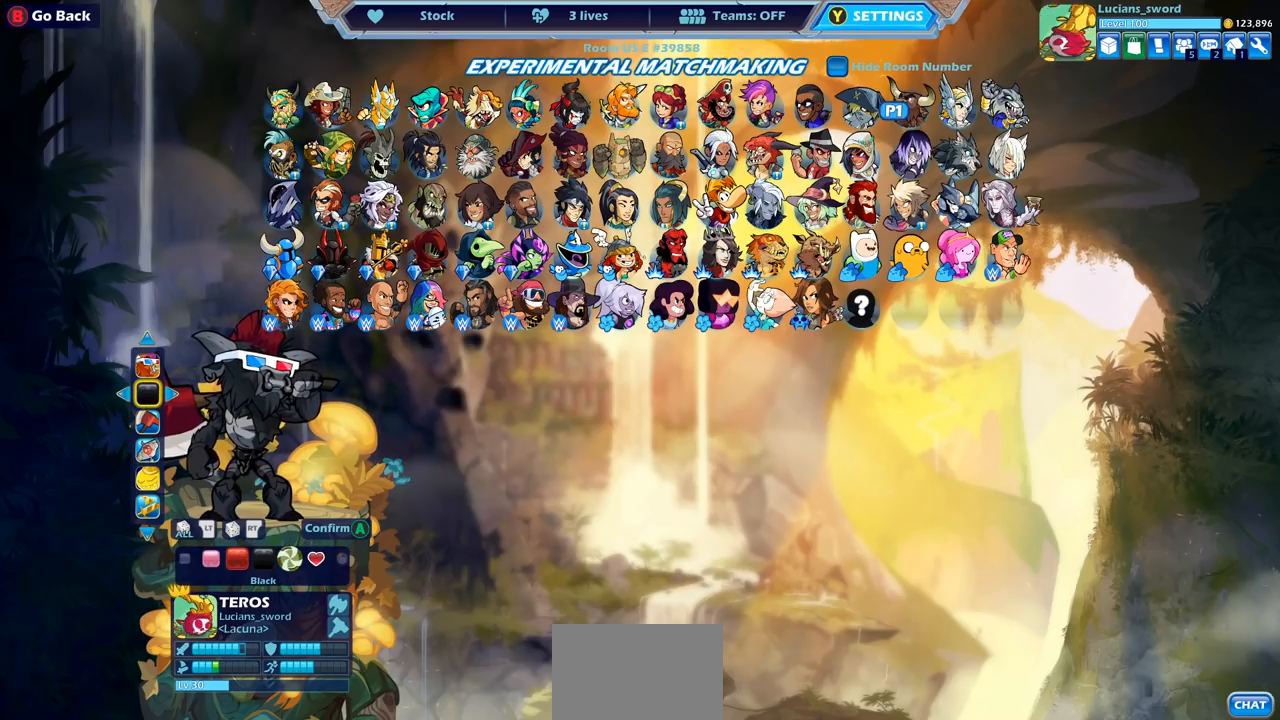
{"buttons": [], "left_stick": "center", "right_stick": "center", "events": []}
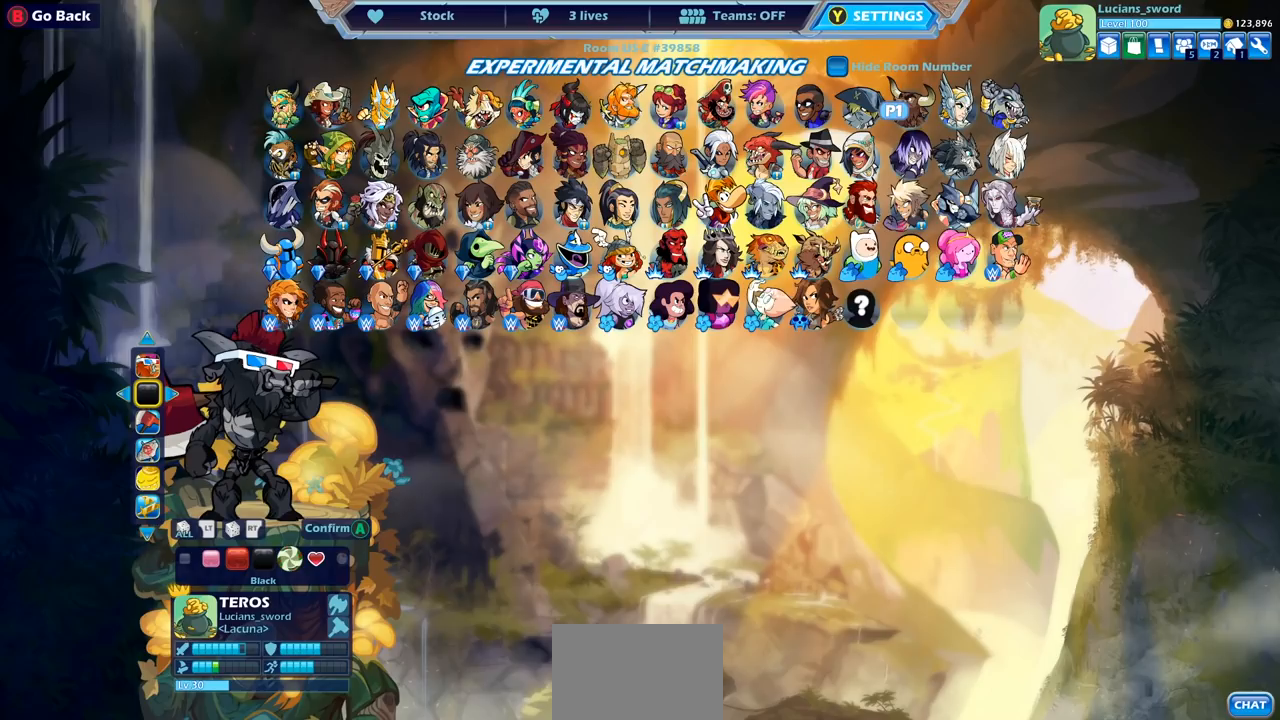
{"buttons": [], "left_stick": "center", "right_stick": "center", "events": []}
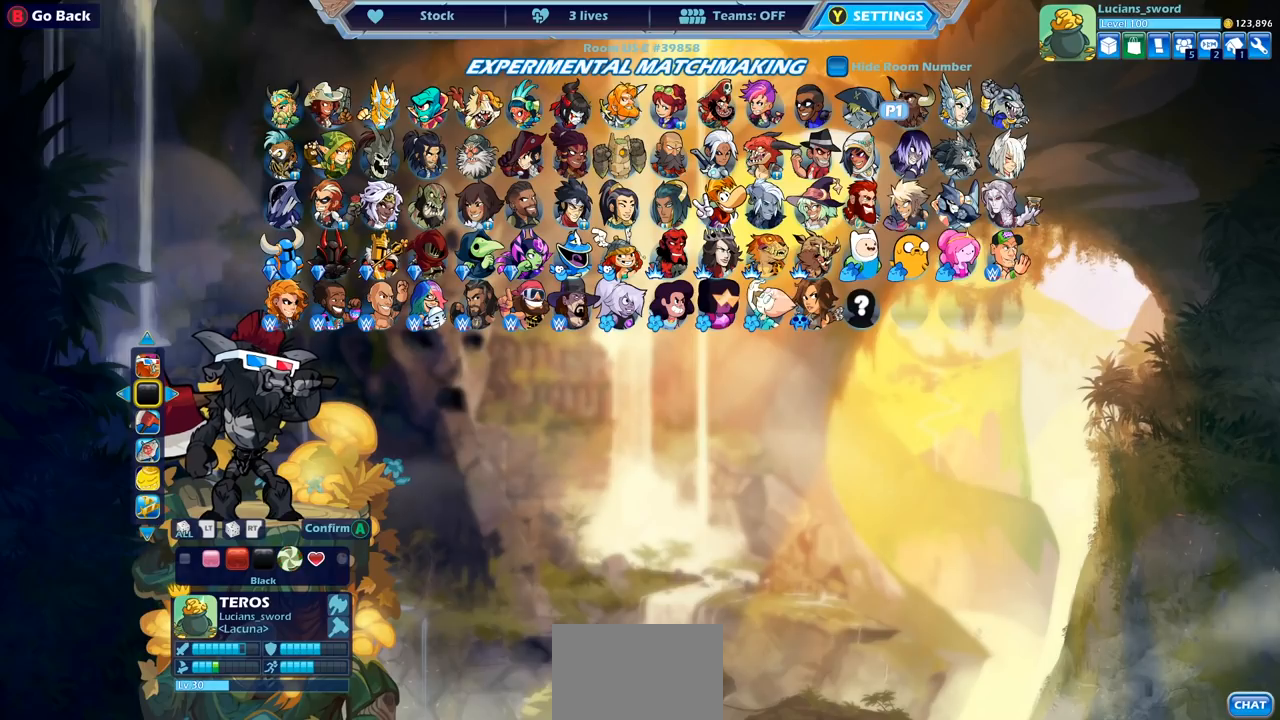
{"buttons": ["DPAD_DOWN"], "left_stick": "center", "right_stick": "center", "events": [[467, "DPAD_DOWN", "down"]]}
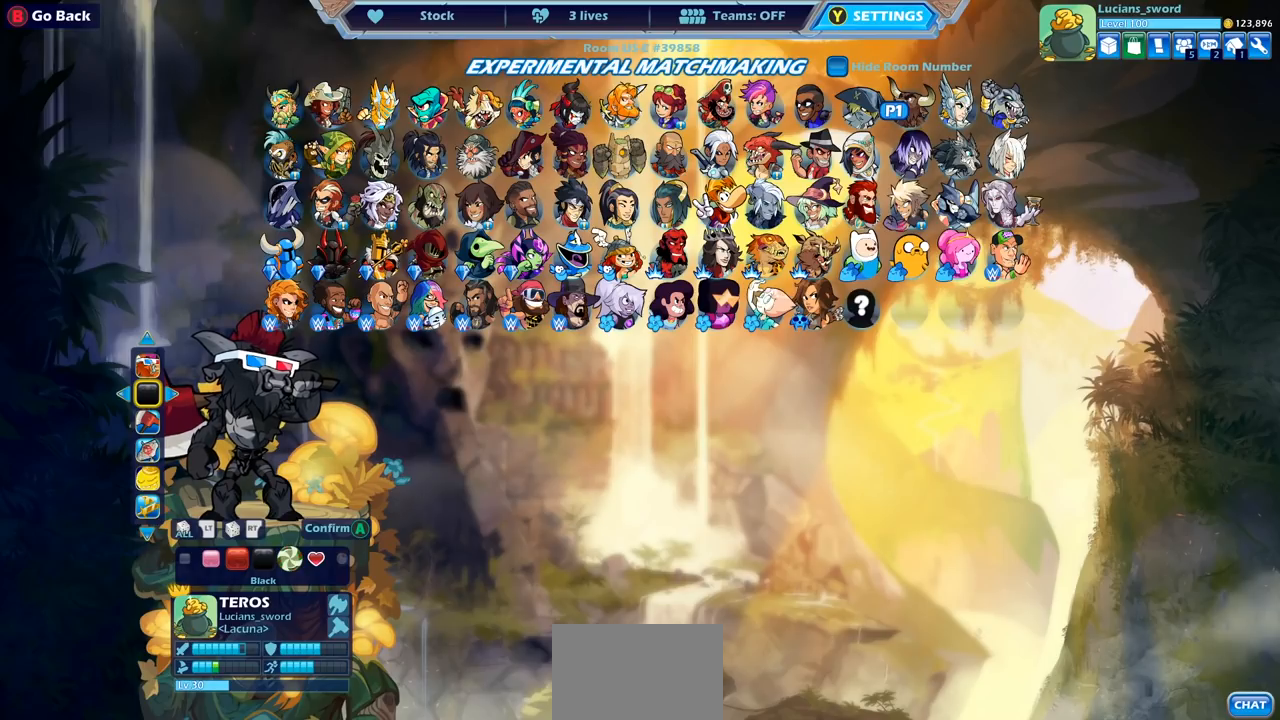
{"buttons": [], "left_stick": "center", "right_stick": "center", "events": [[83, "DPAD_DOWN", "up"]]}
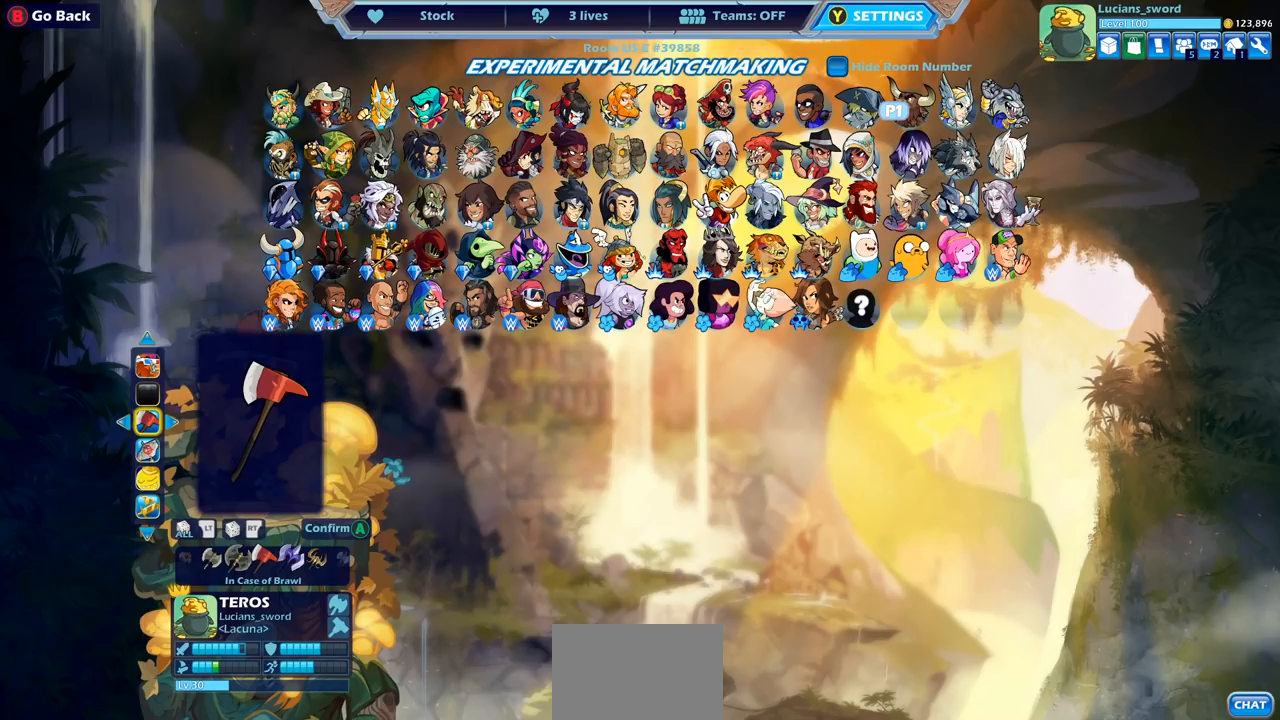
{"buttons": [], "left_stick": "center", "right_stick": "center", "events": []}
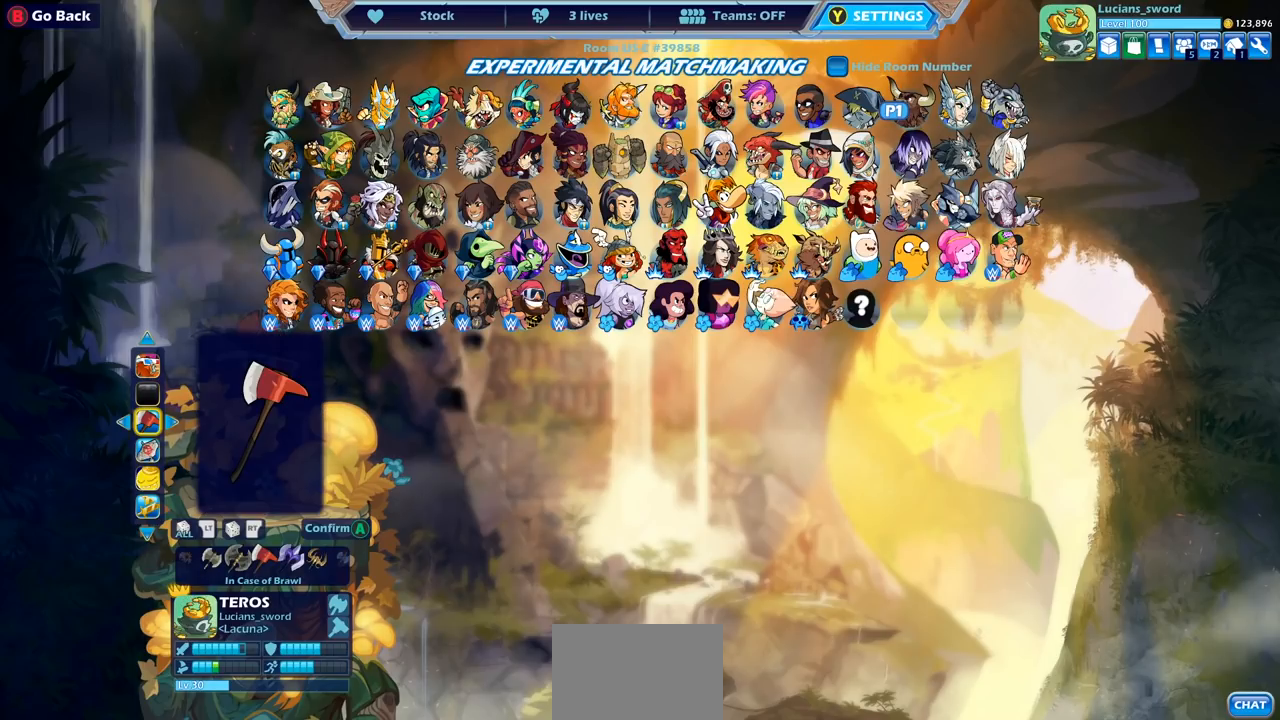
{"buttons": [], "left_stick": "center", "right_stick": "center", "events": []}
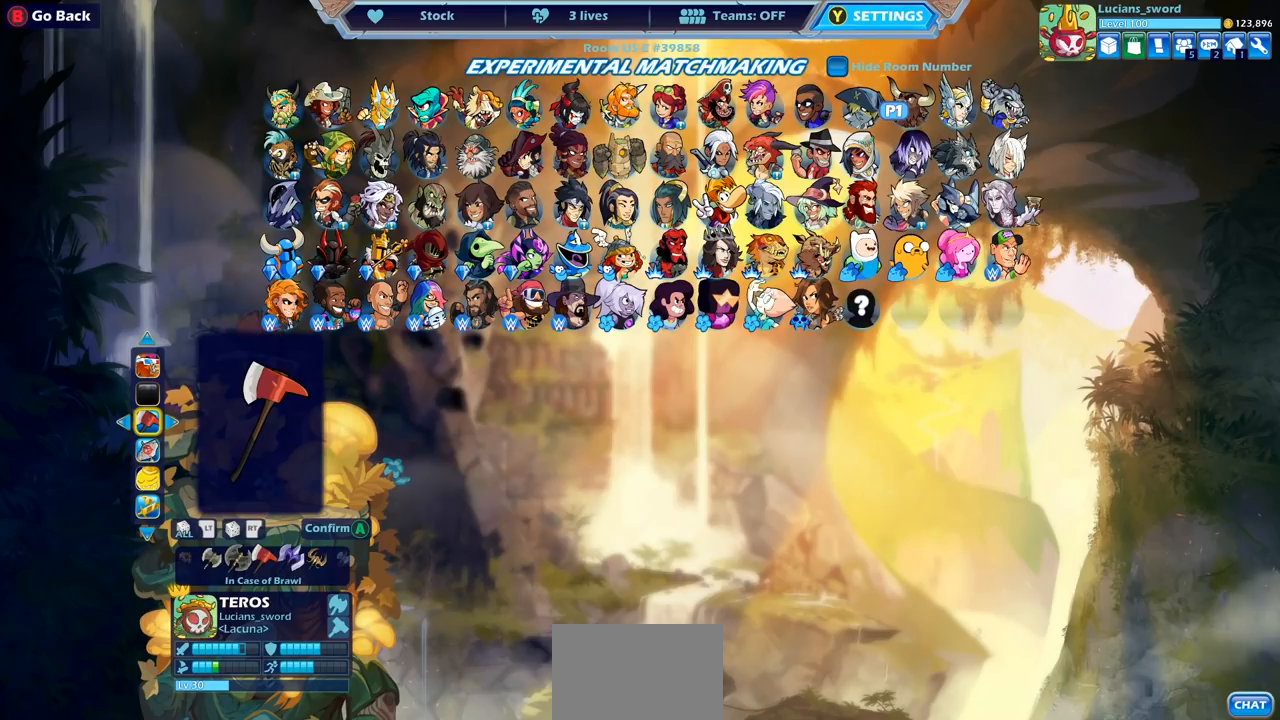
{"buttons": [], "left_stick": "center", "right_stick": "center", "events": []}
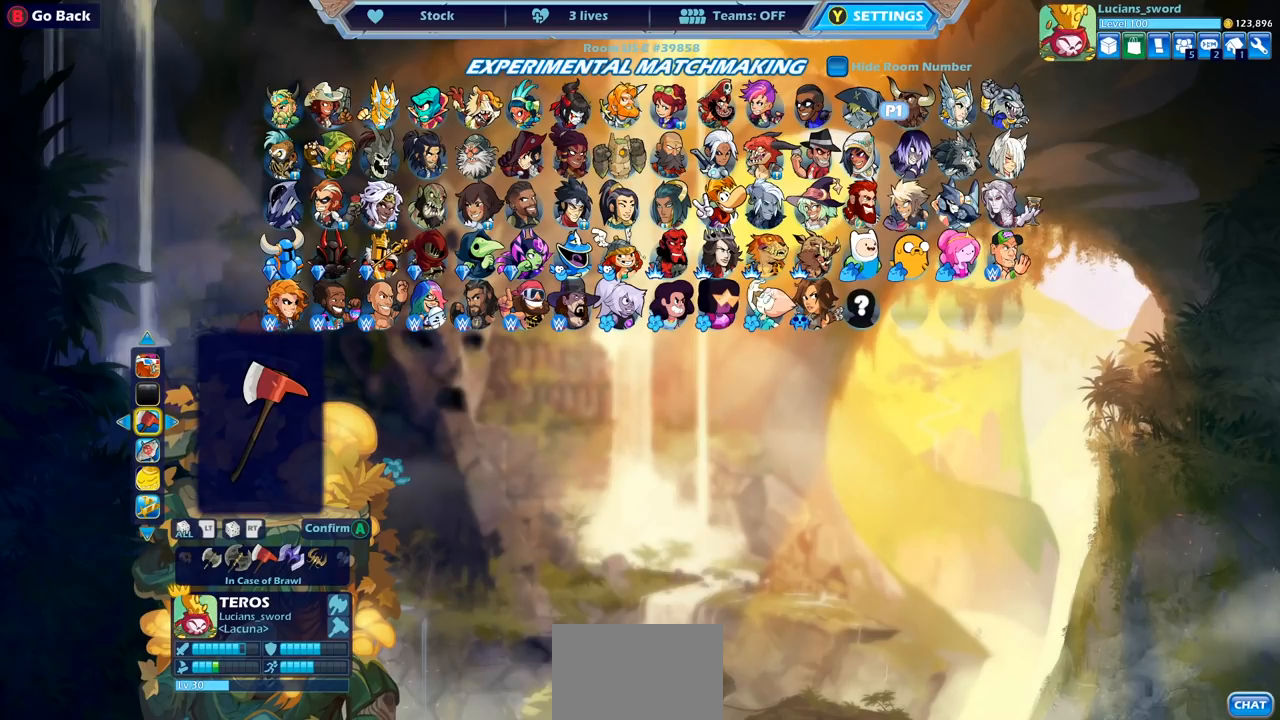
{"buttons": [], "left_stick": "center", "right_stick": "center", "events": []}